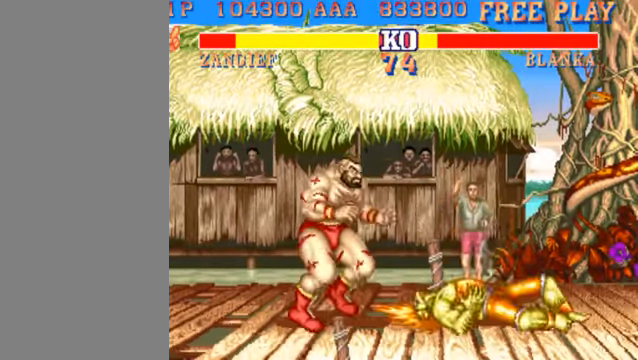
Gameplay with a controller (arcade stick); each line is a JSON object with the inputs held at the frame after it (dt_ms = milliseconds from this image to that frame). "events" lists button and stick changes between this image and that frame as [ms after this image, input, new state], when the widget could be followed in between. Not read: L3 R3.
{"dt_ms": 1000, "buttons": ["MK"], "left_stick": "down-left"}
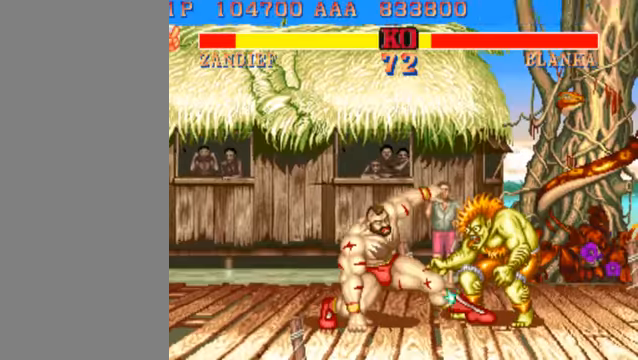
{"dt_ms": 500, "buttons": [], "left_stick": "left", "events": [[34, "MK", "up"], [467, "left_stick", "left"]]}
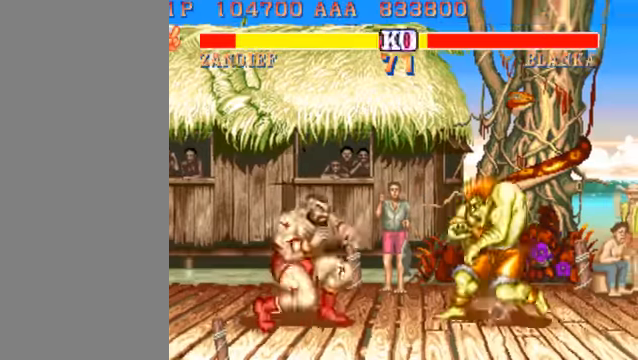
{"dt_ms": 500, "buttons": [], "left_stick": "left", "events": []}
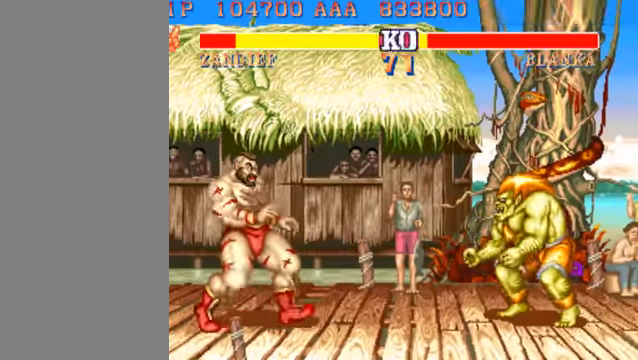
{"dt_ms": 500, "buttons": [], "left_stick": "center", "events": [[300, "left_stick", "center"]]}
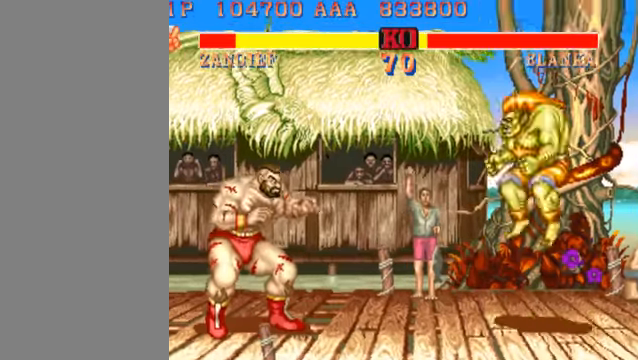
{"dt_ms": 500, "buttons": ["HK"], "left_stick": "down-left", "events": [[434, "left_stick", "down"], [500, "HK", "down"], [500, "left_stick", "down-left"]]}
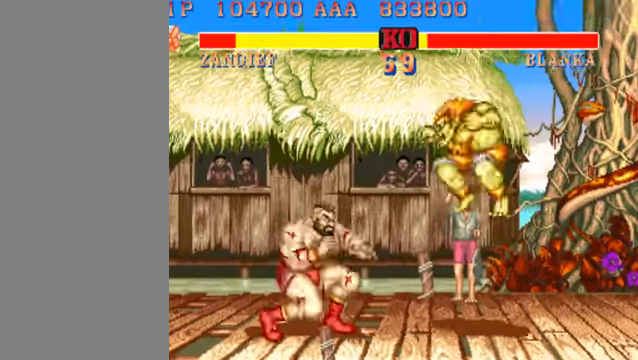
{"dt_ms": 500, "buttons": [], "left_stick": "center", "events": [[300, "HK", "up"], [467, "left_stick", "center"]]}
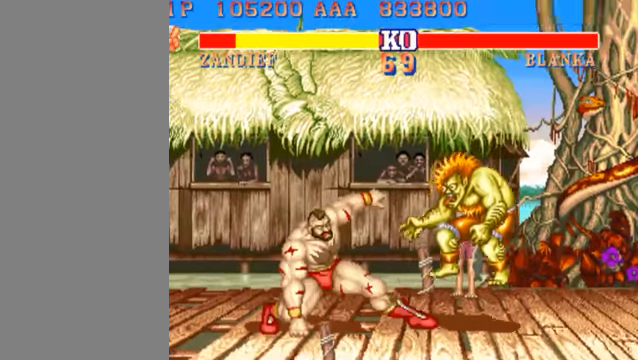
{"dt_ms": 500, "buttons": [], "left_stick": "center", "events": []}
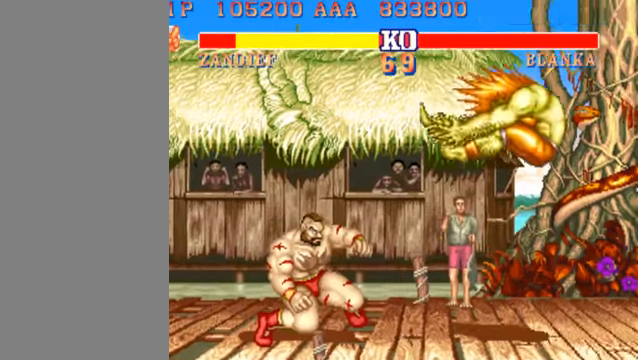
{"dt_ms": 500, "buttons": ["HK"], "left_stick": "center", "events": [[34, "HK", "down"]]}
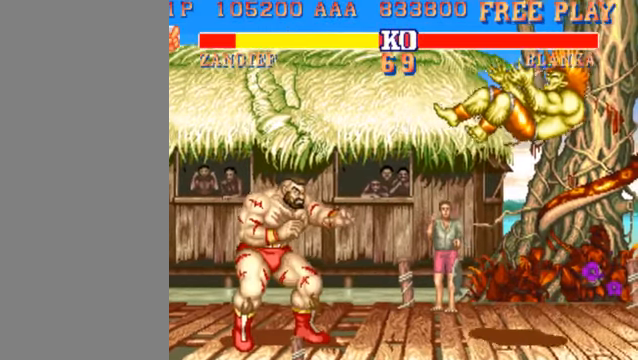
{"dt_ms": 500, "buttons": ["HK"], "left_stick": "center", "events": []}
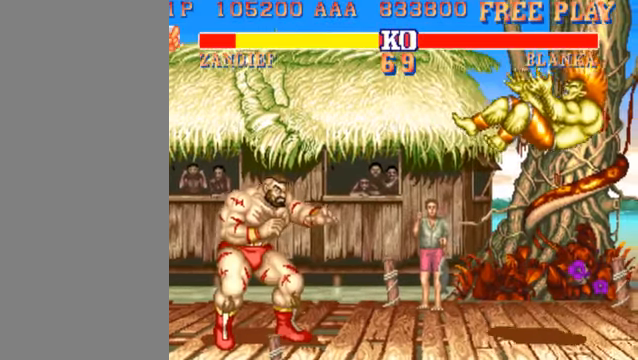
{"dt_ms": 500, "buttons": ["HK"], "left_stick": "center", "events": []}
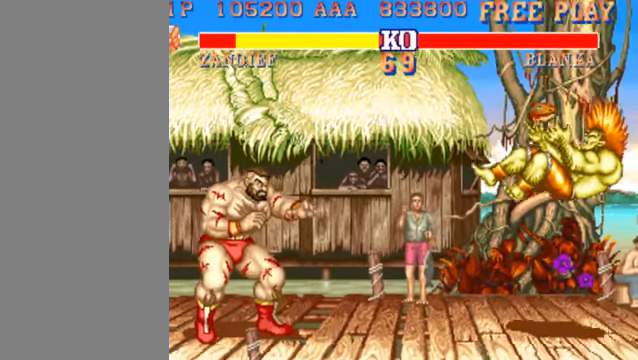
{"dt_ms": 500, "buttons": ["HK"], "left_stick": "center", "events": []}
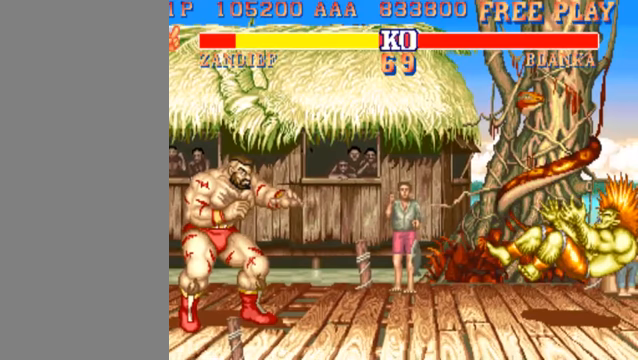
{"dt_ms": 500, "buttons": ["HK"], "left_stick": "center", "events": []}
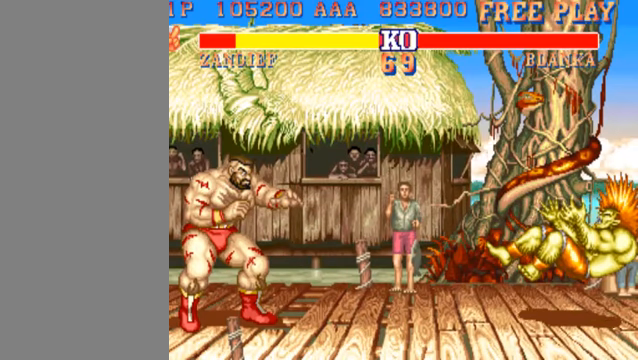
{"dt_ms": 500, "buttons": ["HK"], "left_stick": "center", "events": []}
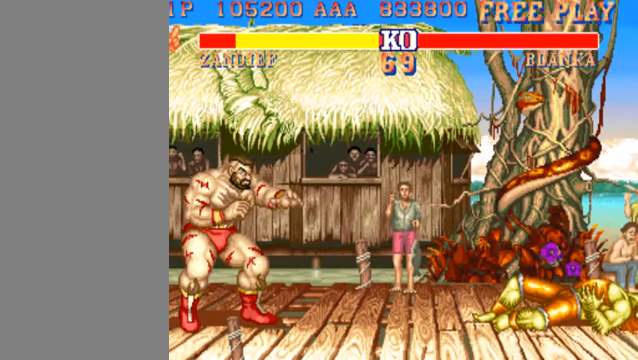
{"dt_ms": 500, "buttons": ["HK"], "left_stick": "center", "events": []}
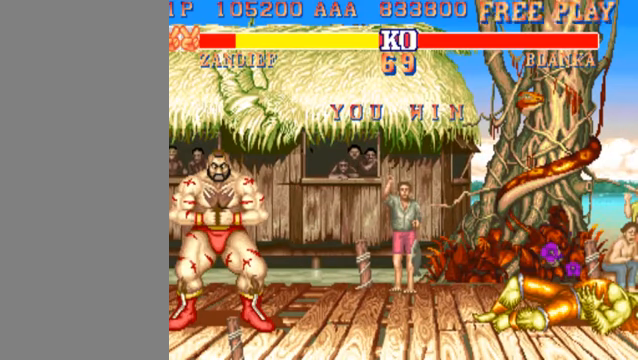
{"dt_ms": 500, "buttons": ["HK"], "left_stick": "center", "events": []}
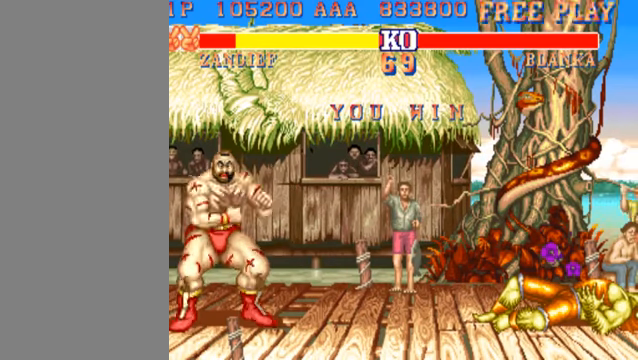
{"dt_ms": 500, "buttons": ["HK"], "left_stick": "center", "events": []}
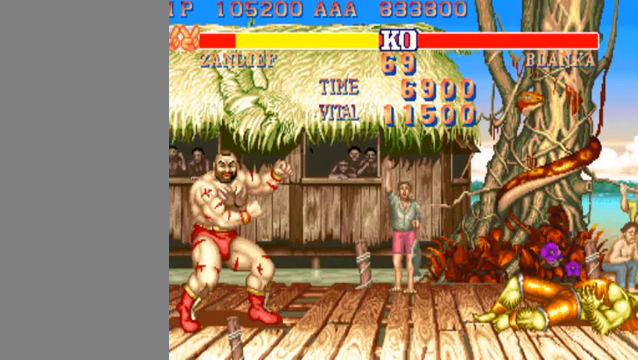
{"dt_ms": 500, "buttons": ["HK"], "left_stick": "center", "events": []}
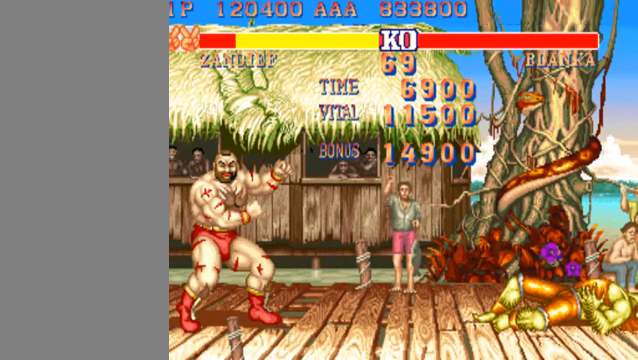
{"dt_ms": 500, "buttons": ["HK"], "left_stick": "center", "events": []}
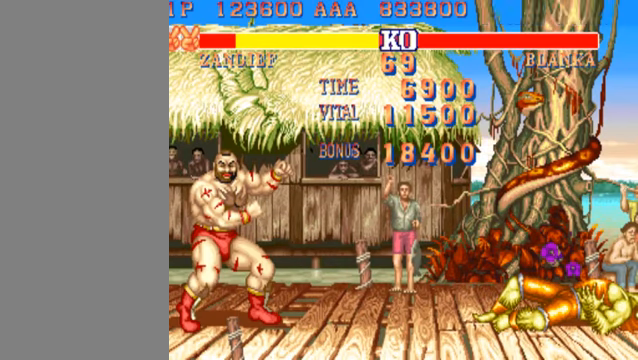
{"dt_ms": 500, "buttons": ["HK"], "left_stick": "center", "events": []}
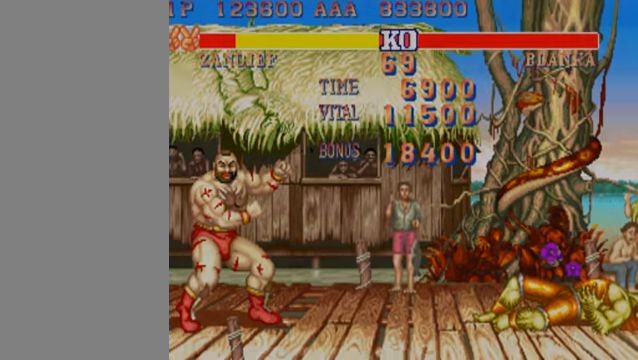
{"dt_ms": 500, "buttons": ["HK"], "left_stick": "center", "events": []}
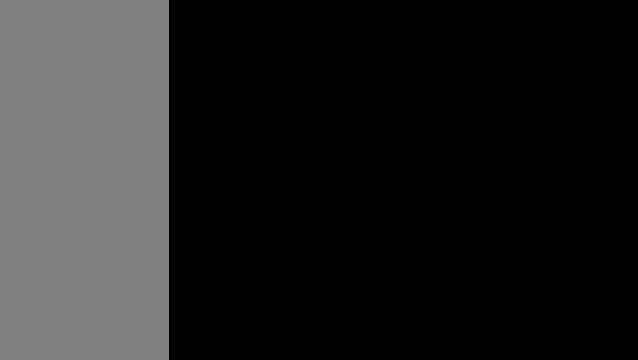
{"dt_ms": 500, "buttons": ["HK"], "left_stick": "center", "events": []}
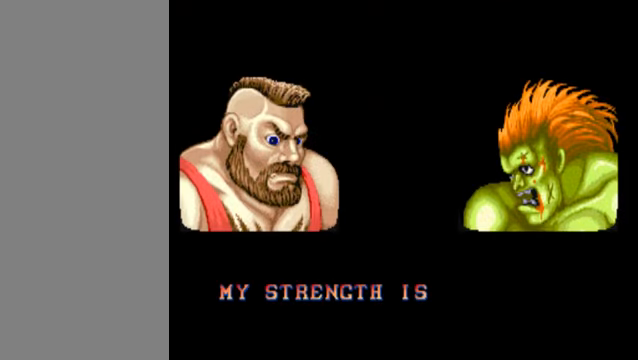
{"dt_ms": 500, "buttons": ["HK"], "left_stick": "center", "events": []}
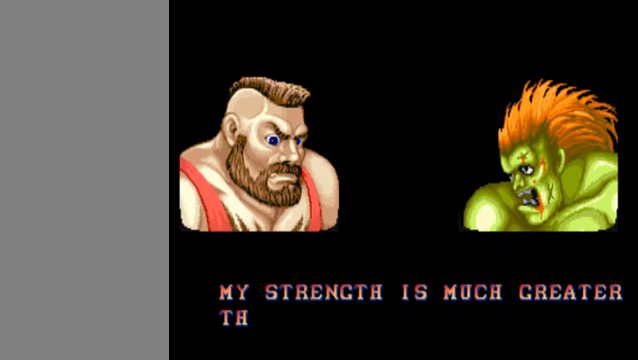
{"dt_ms": 500, "buttons": ["HK"], "left_stick": "center", "events": []}
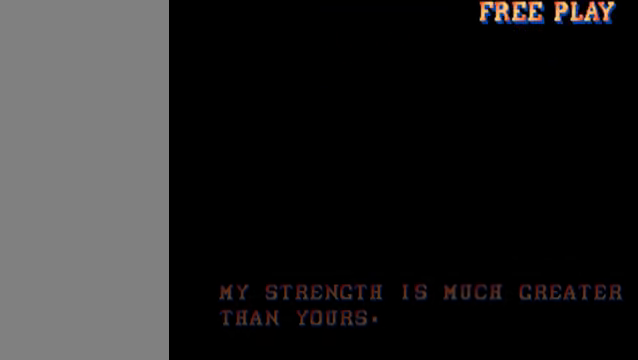
{"dt_ms": 500, "buttons": ["HK"], "left_stick": "center", "events": []}
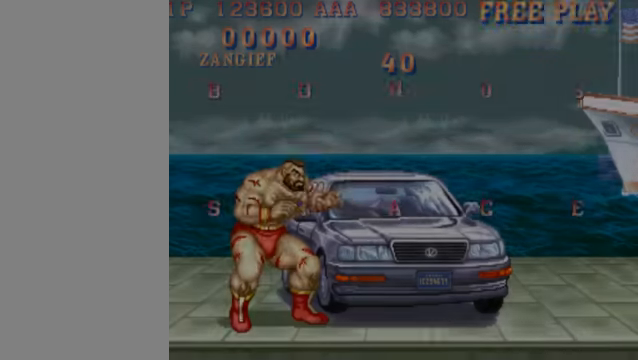
{"dt_ms": 500, "buttons": [], "left_stick": "center", "events": [[333, "HK", "up"]]}
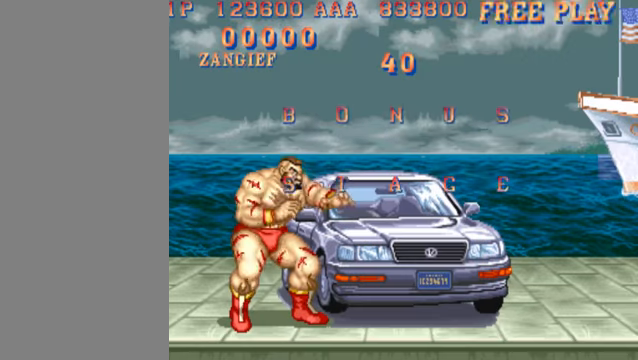
{"dt_ms": 500, "buttons": [], "left_stick": "center", "events": []}
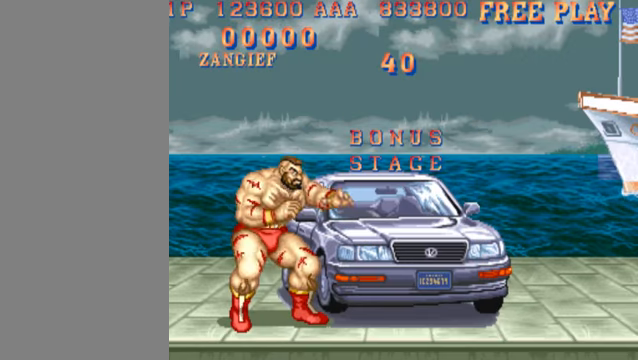
{"dt_ms": 500, "buttons": [], "left_stick": "center", "events": []}
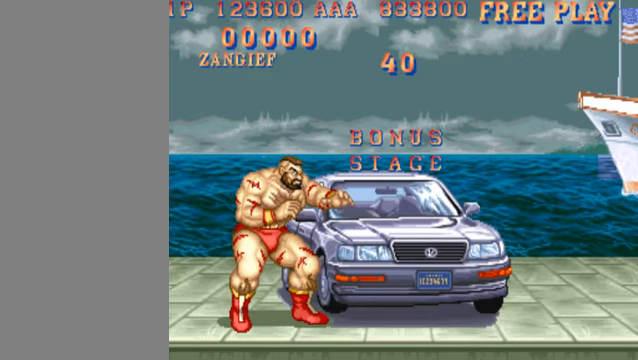
{"dt_ms": 500, "buttons": [], "left_stick": "center", "events": []}
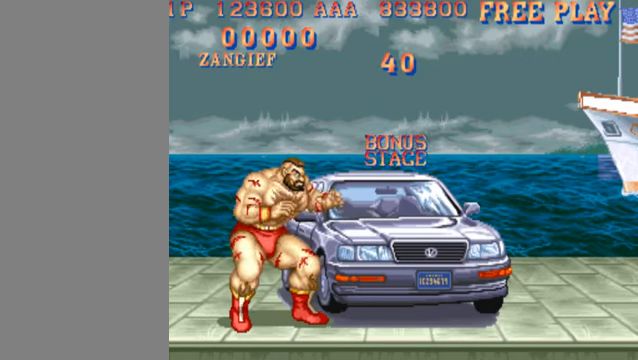
{"dt_ms": 500, "buttons": [], "left_stick": "right", "events": [[300, "left_stick", "right"]]}
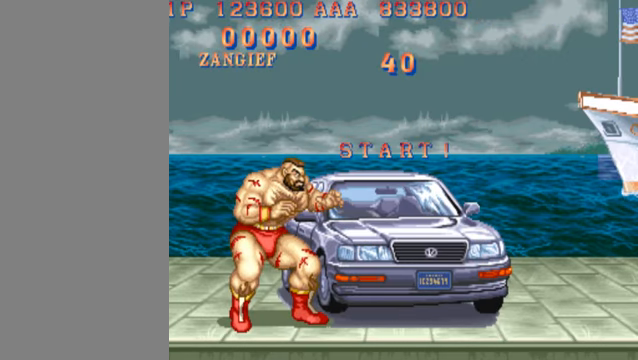
{"dt_ms": 500, "buttons": [], "left_stick": "right", "events": []}